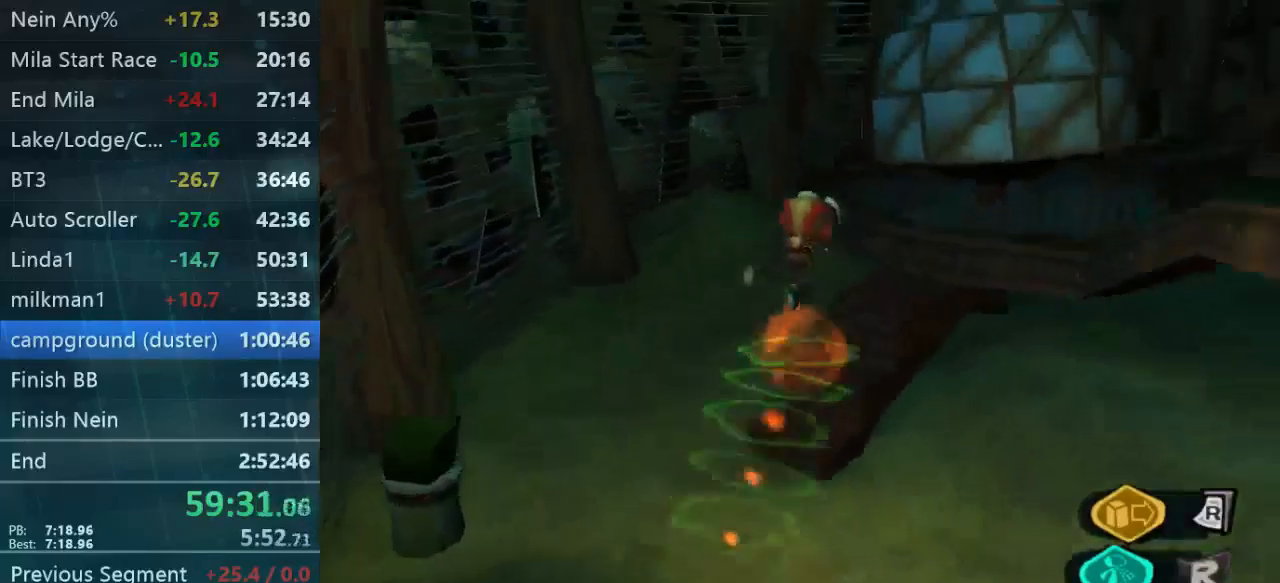
Gameplay with a controller (Xbox layout); each line is a JSON object with the inputs held at the frame after it. "events" lists button and stick changes between this image and that frame as [ms after this image, input, new state], when the widget could be followed in between. Not read: L3 R3.
{"buttons": [], "left_stick": "right", "right_stick": "right", "events": [[233, "right_stick", "right"], [400, "left_stick", "right"]]}
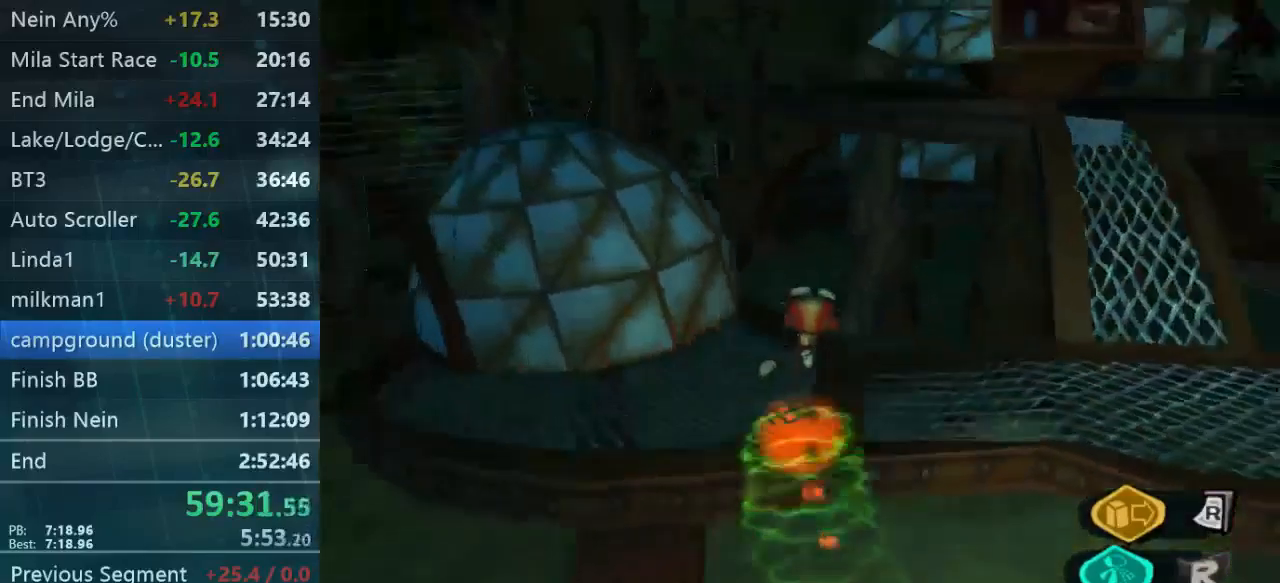
{"buttons": [], "left_stick": "right", "right_stick": "up-left", "events": [[267, "right_stick", "center"], [333, "right_stick", "up-left"]]}
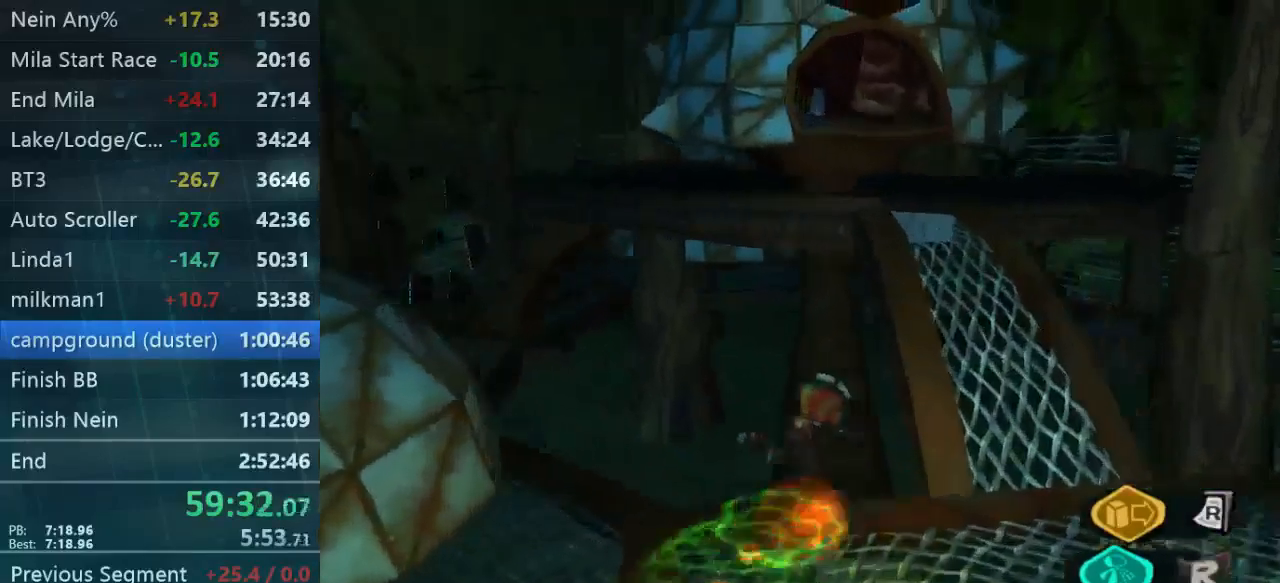
{"buttons": [], "left_stick": "right", "right_stick": "up-left", "events": []}
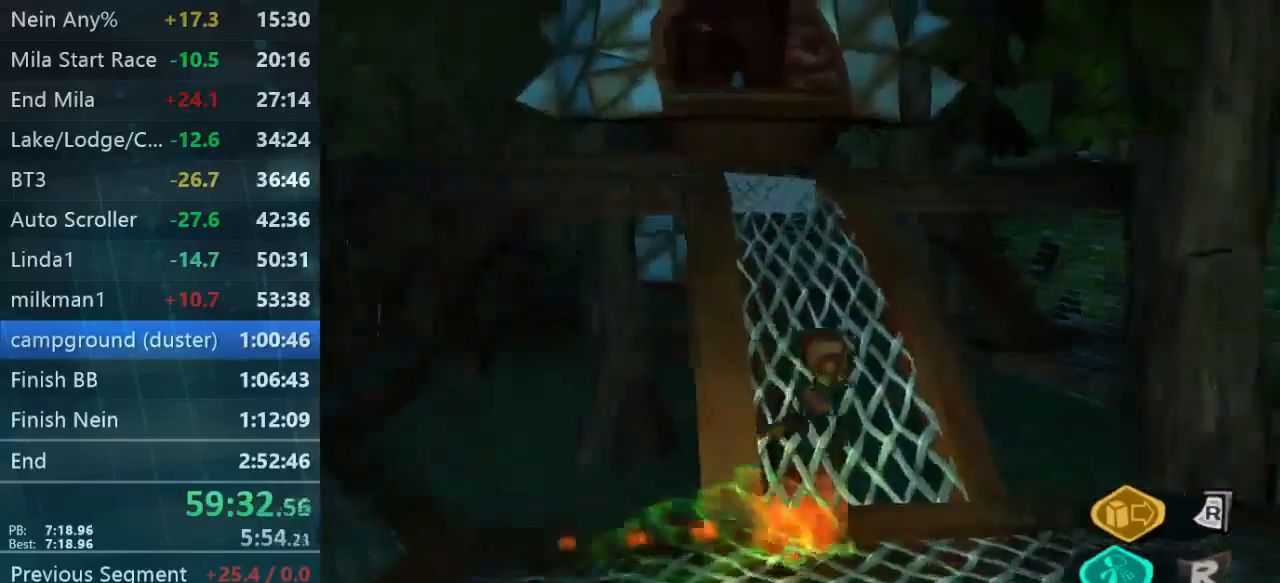
{"buttons": [], "left_stick": "up-right", "right_stick": "center", "events": [[33, "right_stick", "right"], [267, "right_stick", "up-right"], [300, "left_stick", "up-right"], [400, "right_stick", "center"]]}
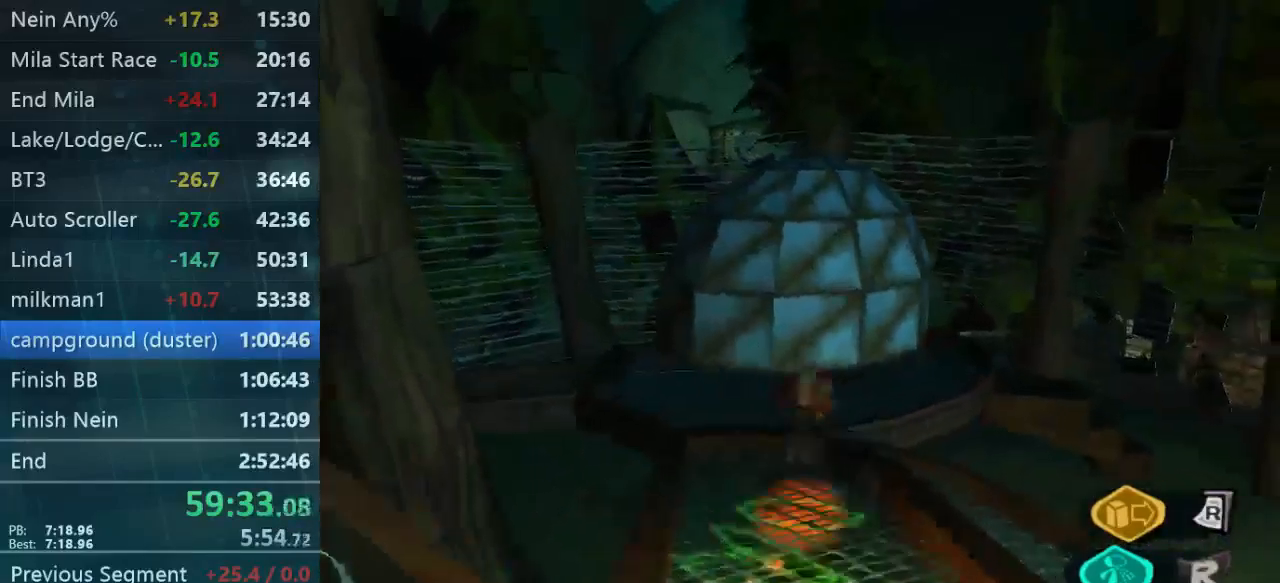
{"buttons": [], "left_stick": "up-left", "right_stick": "center", "events": [[233, "left_stick", "up-left"]]}
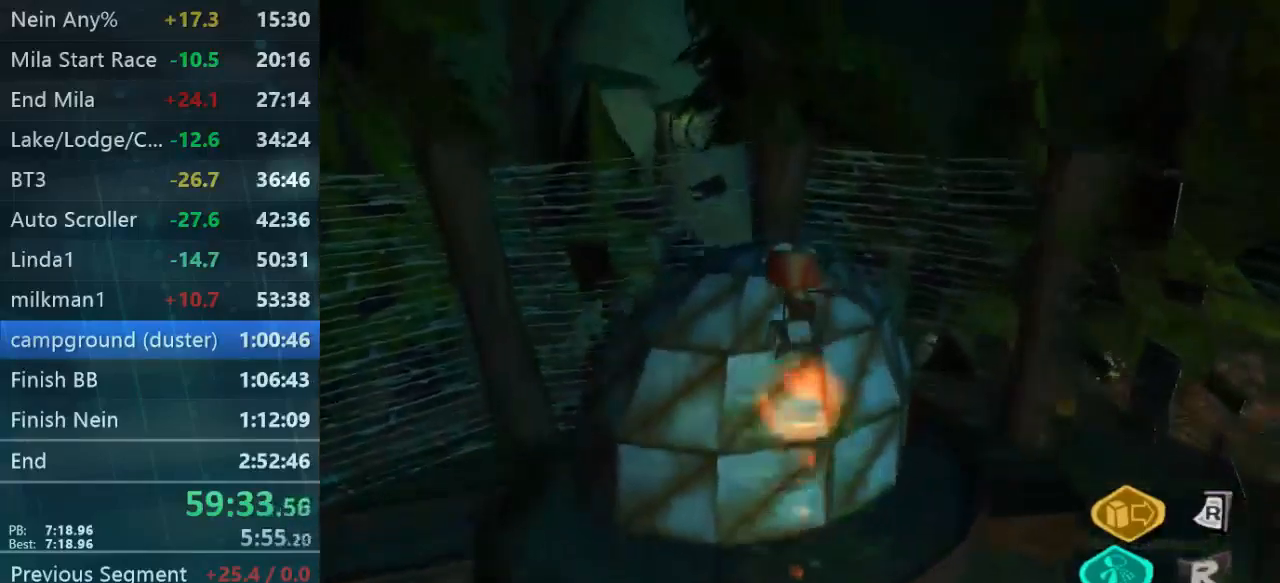
{"buttons": [], "left_stick": "up", "right_stick": "center", "events": [[100, "left_stick", "up"], [200, "left_stick", "up-right"], [233, "right_stick", "up-left"], [333, "right_stick", "center"], [500, "left_stick", "up"]]}
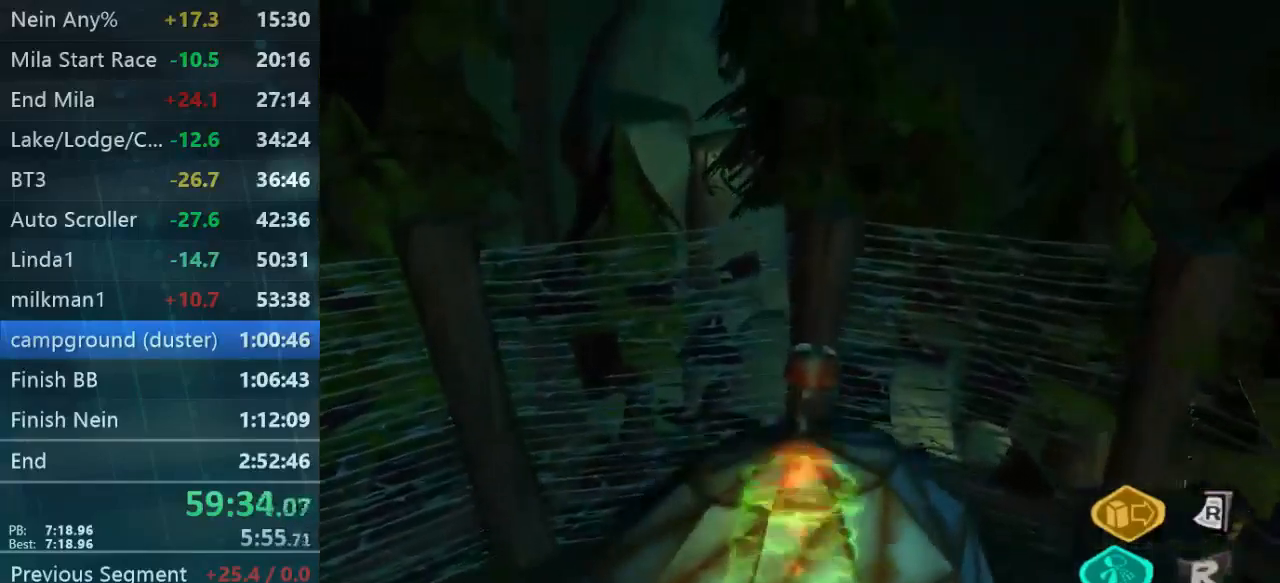
{"buttons": [], "left_stick": "up-right", "right_stick": "center", "events": [[133, "left_stick", "up-left"], [233, "left_stick", "up-right"]]}
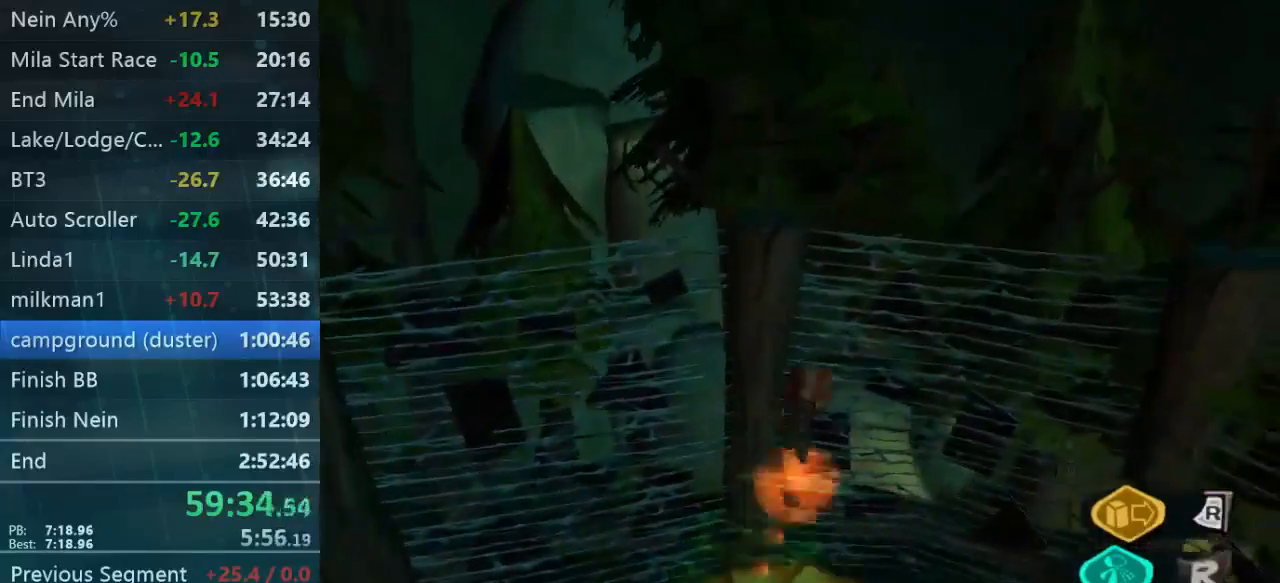
{"buttons": [], "left_stick": "up", "right_stick": "center", "events": [[500, "left_stick", "up"]]}
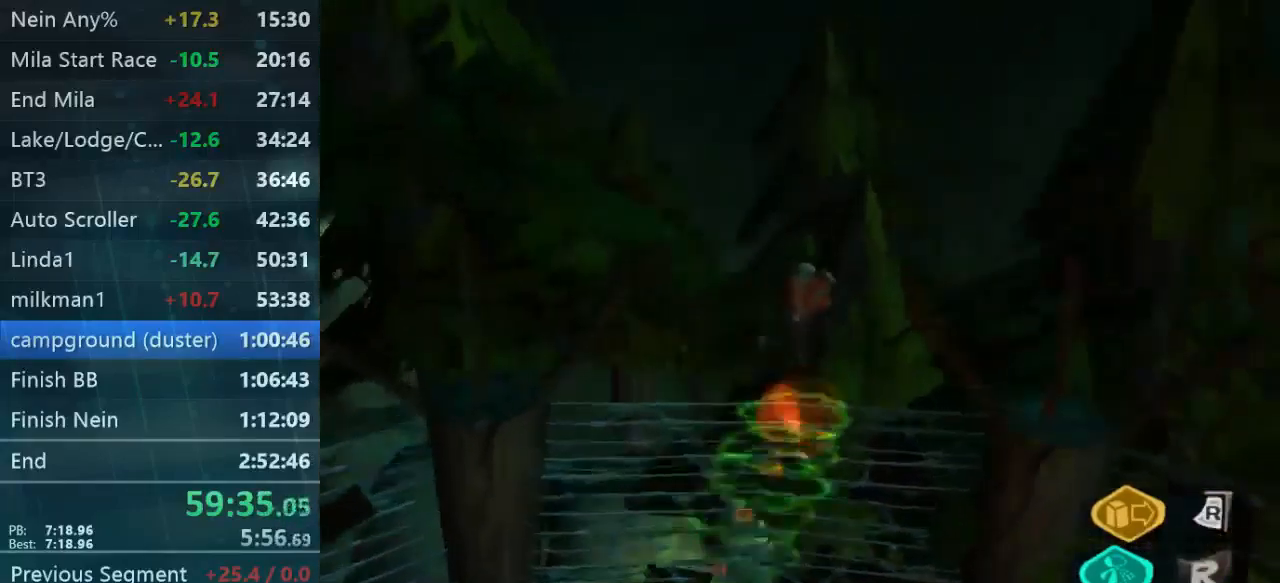
{"buttons": [], "left_stick": "up", "right_stick": "down-left", "events": [[200, "right_stick", "down"], [466, "right_stick", "down-left"]]}
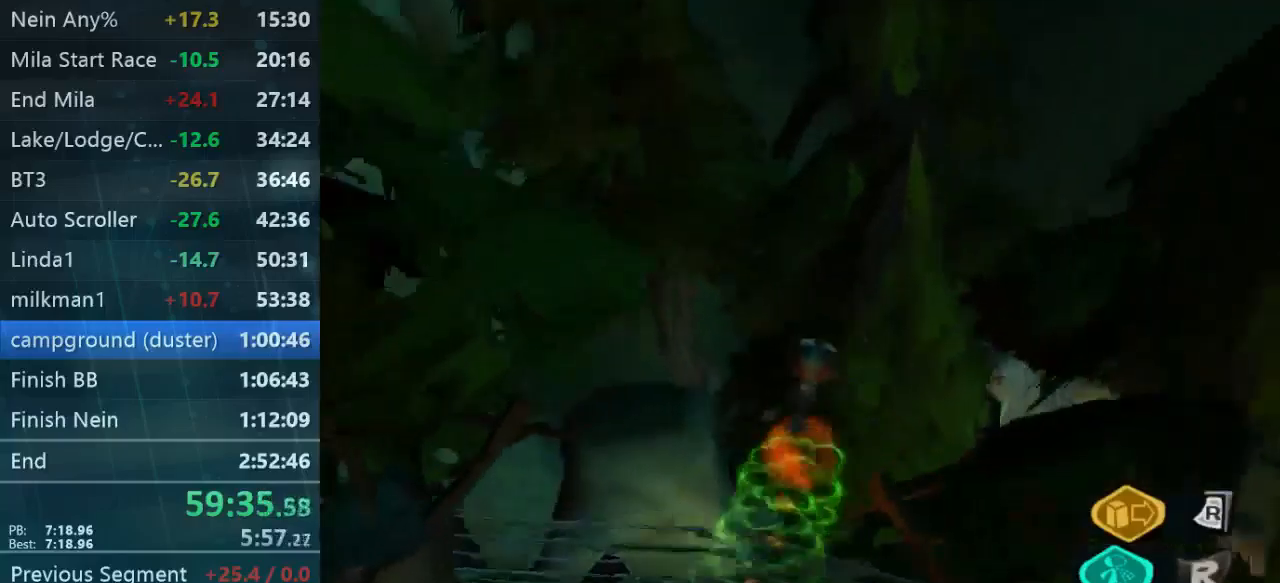
{"buttons": [], "left_stick": "up-right", "right_stick": "center", "events": [[167, "left_stick", "up-right"], [167, "right_stick", "down"], [367, "right_stick", "center"]]}
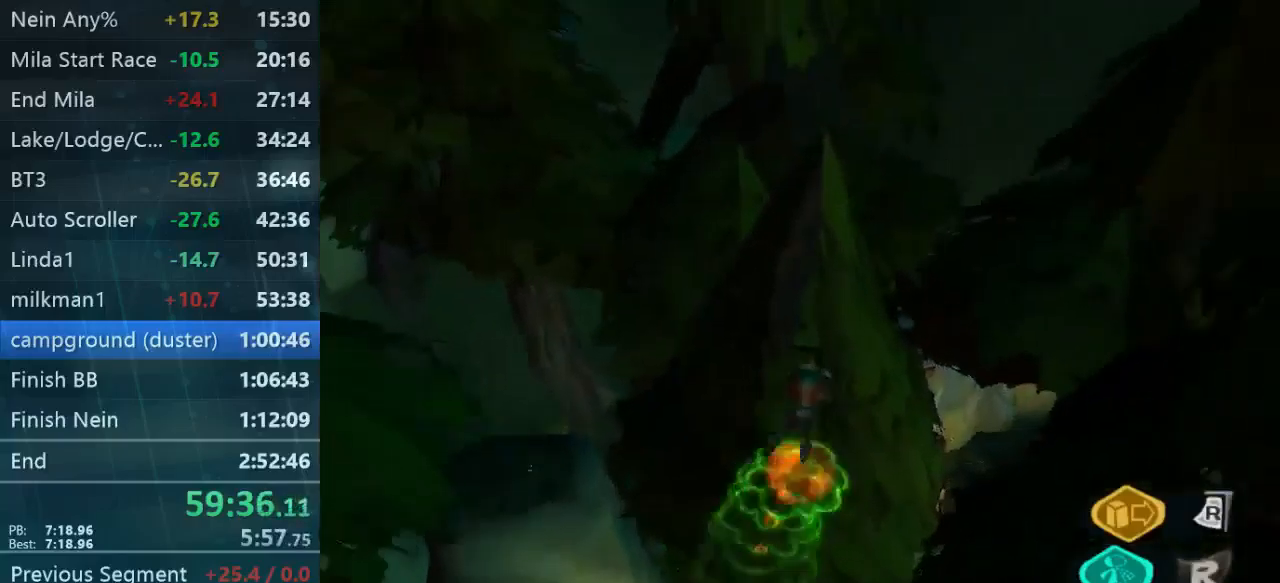
{"buttons": ["L2"], "left_stick": "up", "right_stick": "center", "events": [[167, "L2", "down"], [200, "A", "down"], [267, "A", "up"], [367, "A", "down"], [367, "left_stick", "up"], [500, "A", "up"]]}
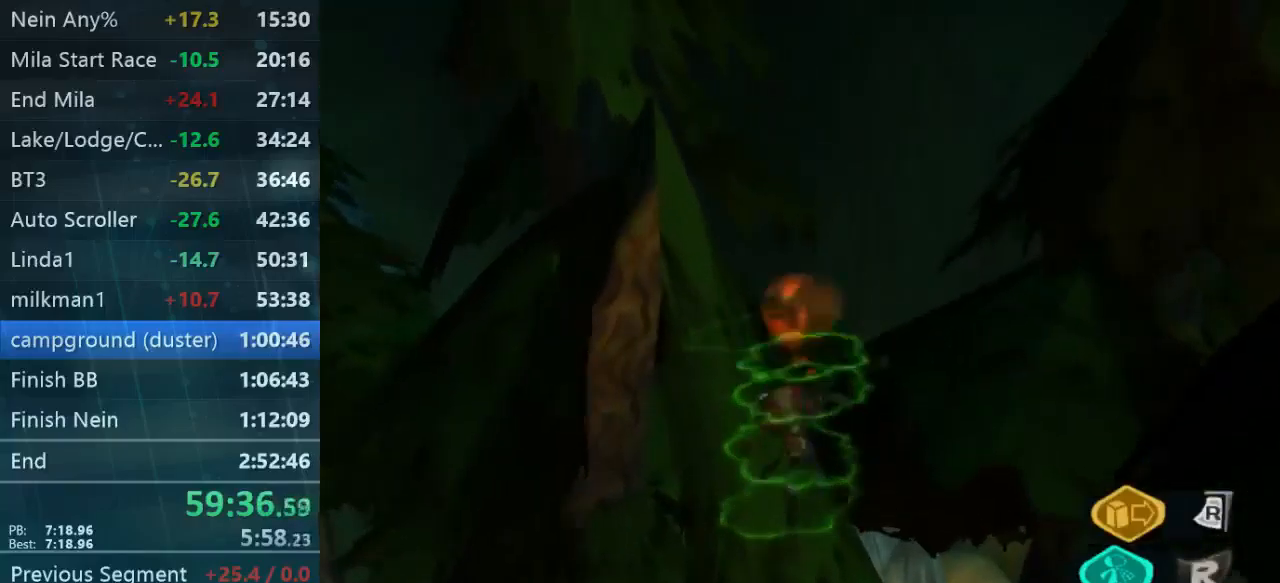
{"buttons": ["L2"], "left_stick": "up", "right_stick": "down-left", "events": [[467, "right_stick", "down-left"]]}
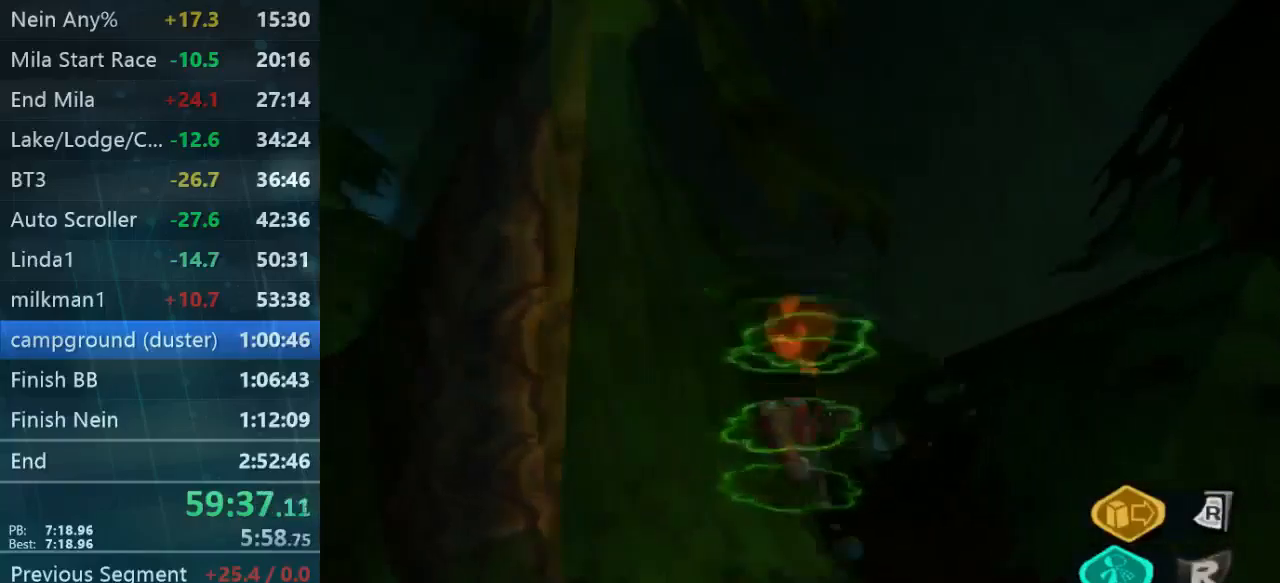
{"buttons": ["L2"], "left_stick": "up-right", "right_stick": "center"}
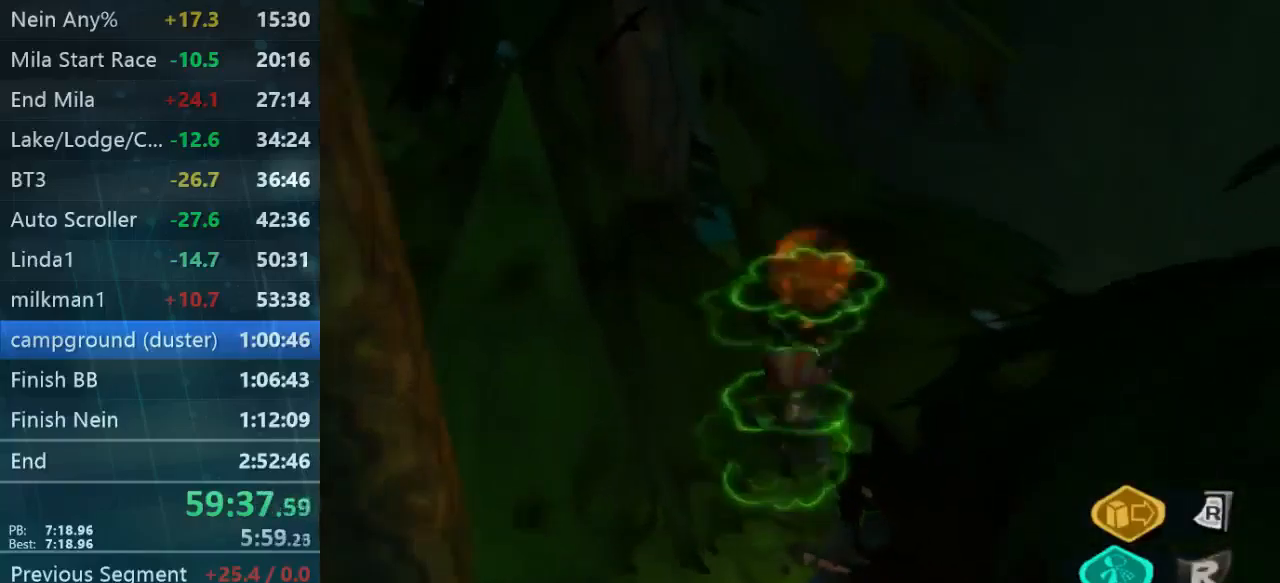
{"buttons": ["L2"], "left_stick": "up", "right_stick": "center", "events": [[167, "A", "down"], [333, "A", "up"], [500, "left_stick", "up"]]}
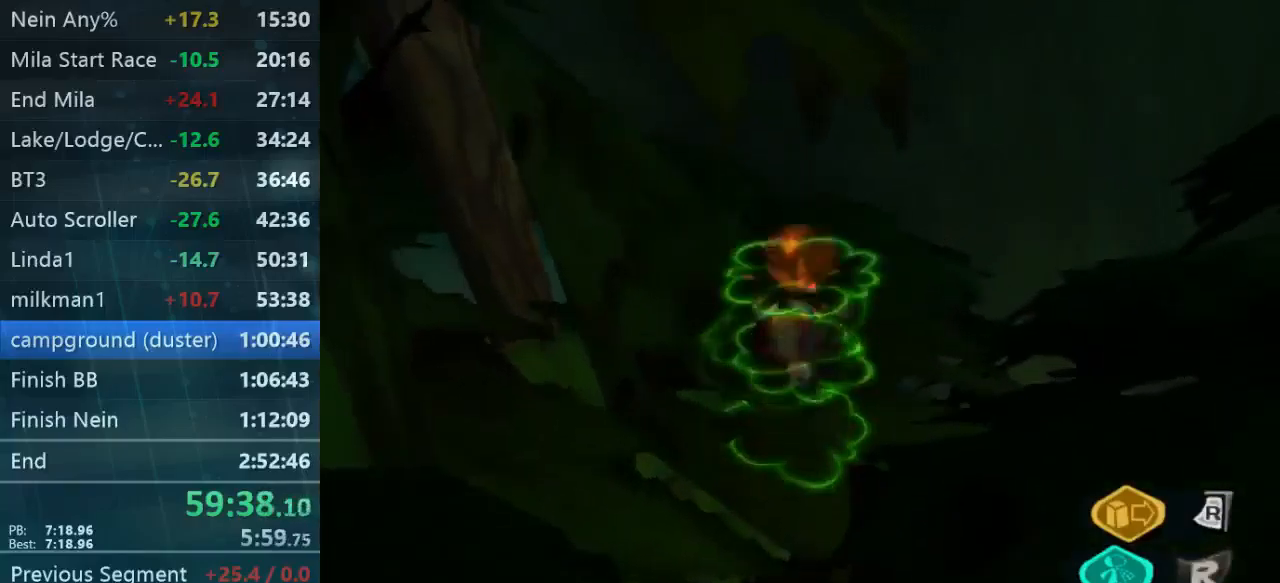
{"buttons": [], "left_stick": "up-right", "right_stick": "center", "events": [[100, "left_stick", "up-right"], [433, "L2", "up"]]}
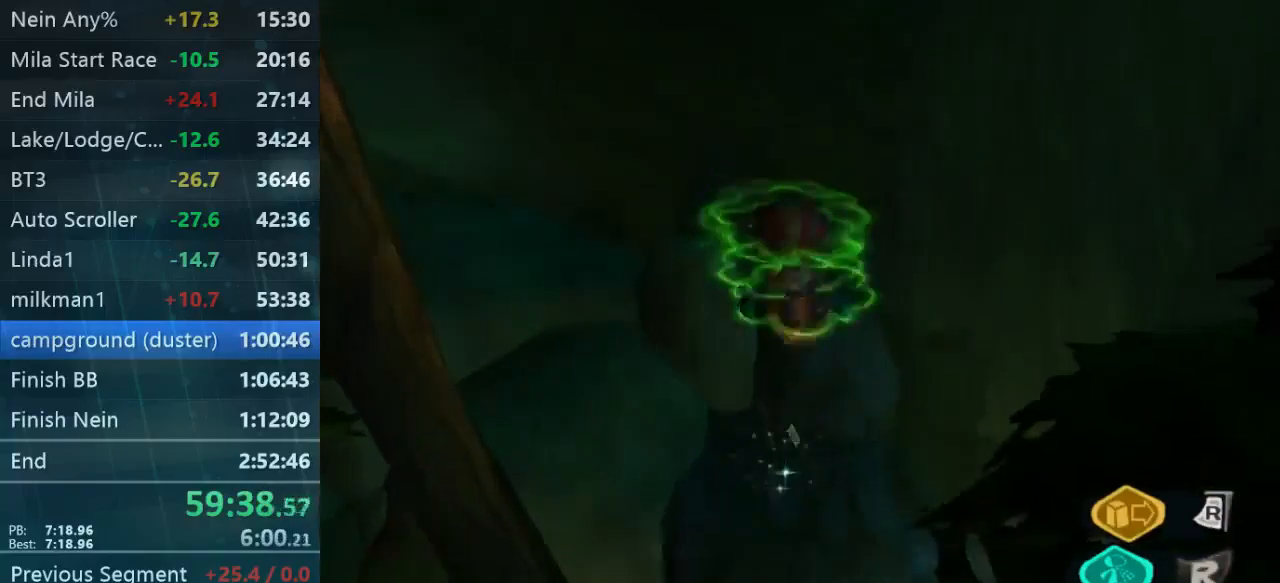
{"buttons": [], "left_stick": "up-right", "right_stick": "left", "events": [[67, "right_stick", "up-left"], [133, "right_stick", "left"]]}
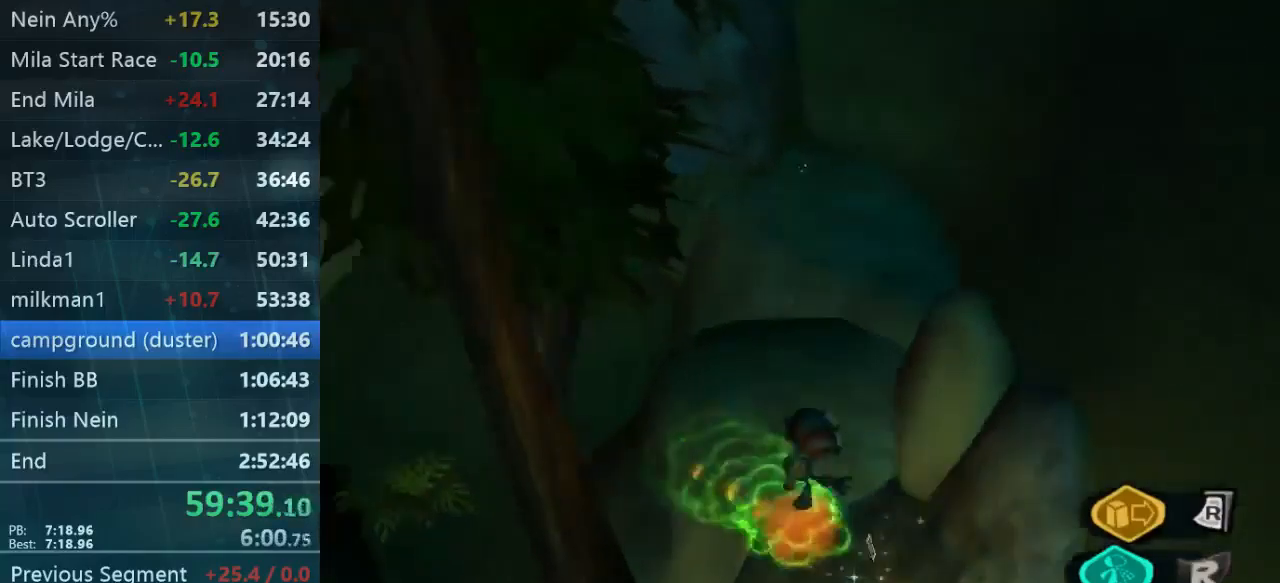
{"buttons": [], "left_stick": "up", "right_stick": "center", "events": [[100, "left_stick", "up"], [233, "right_stick", "center"]]}
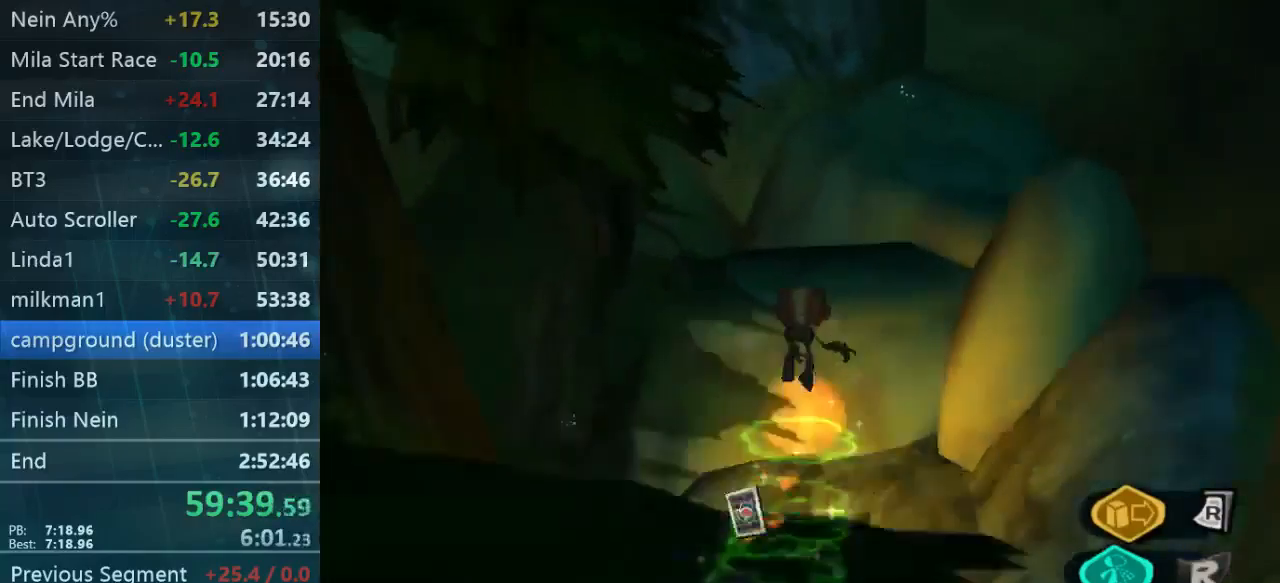
{"buttons": [], "left_stick": "up-right", "right_stick": "left", "events": [[133, "left_stick", "up-right"], [400, "right_stick", "left"]]}
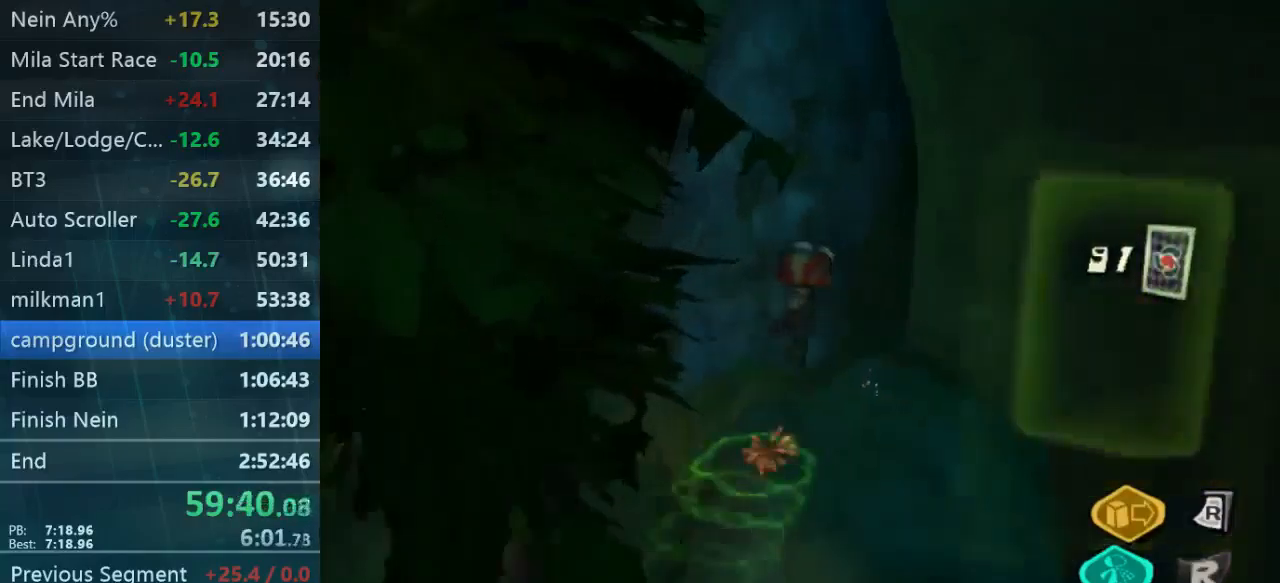
{"buttons": [], "left_stick": "right", "right_stick": "left", "events": [[433, "left_stick", "right"]]}
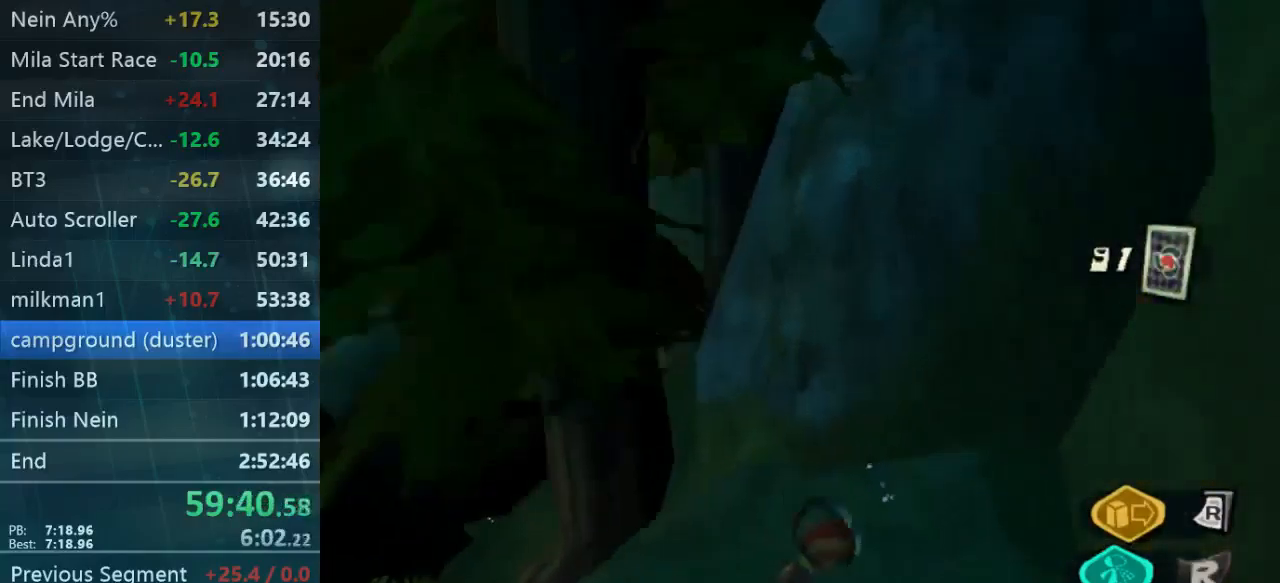
{"buttons": [], "left_stick": "up-left", "right_stick": "center", "events": [[67, "left_stick", "center"], [201, "left_stick", "up-left"], [301, "right_stick", "center"]]}
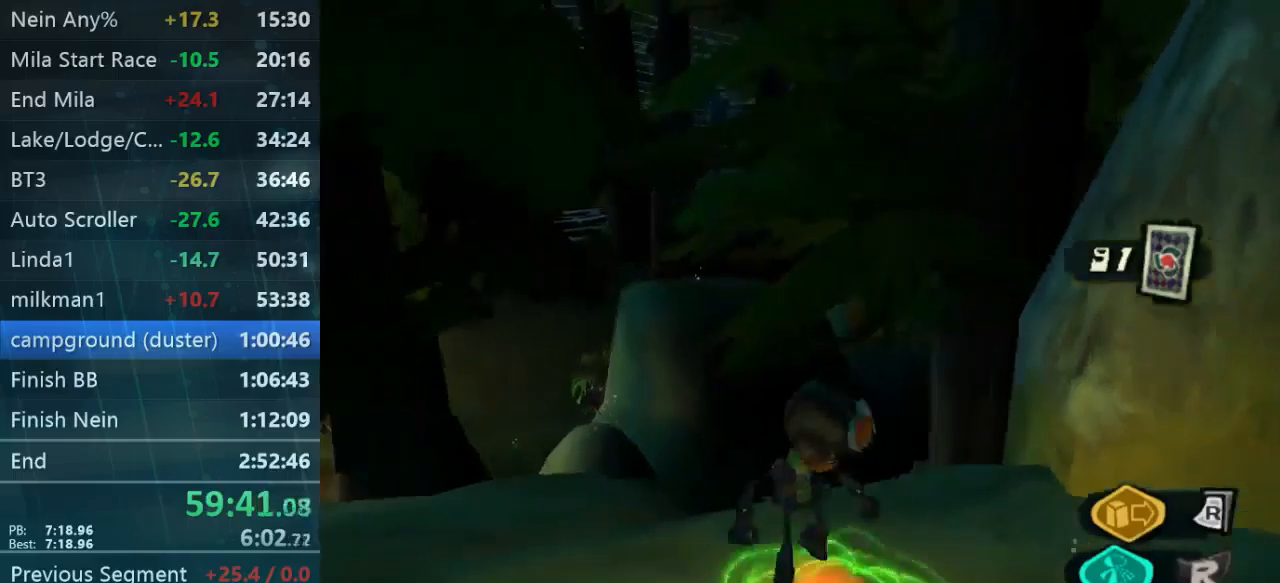
{"buttons": [], "left_stick": "up", "right_stick": "down-right", "events": [[200, "left_stick", "up"], [500, "right_stick", "down-right"]]}
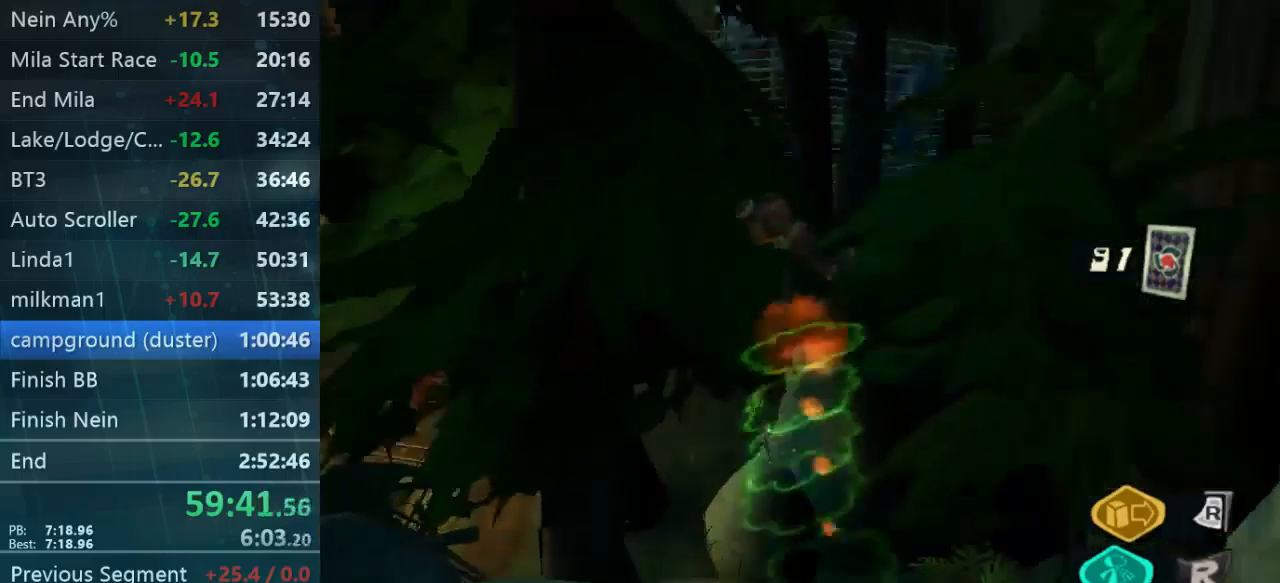
{"buttons": [], "left_stick": "up", "right_stick": "down-right", "events": []}
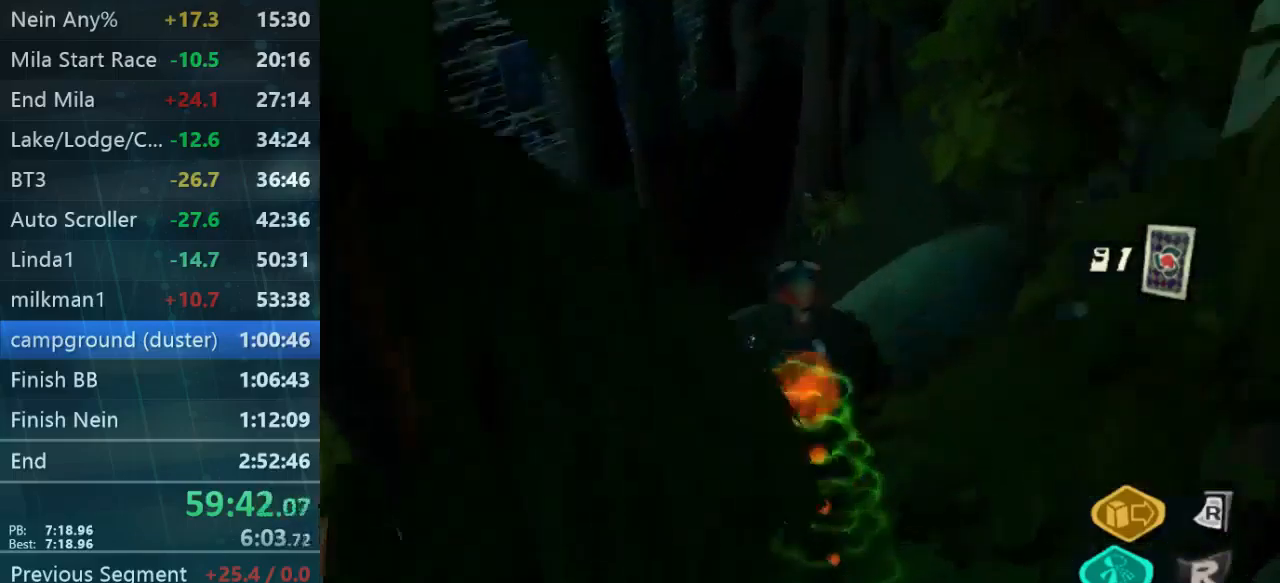
{"buttons": ["L2"], "left_stick": "up", "right_stick": "center", "events": [[134, "left_stick", "up-right"], [167, "right_stick", "center"], [234, "L2", "down"], [400, "left_stick", "up"]]}
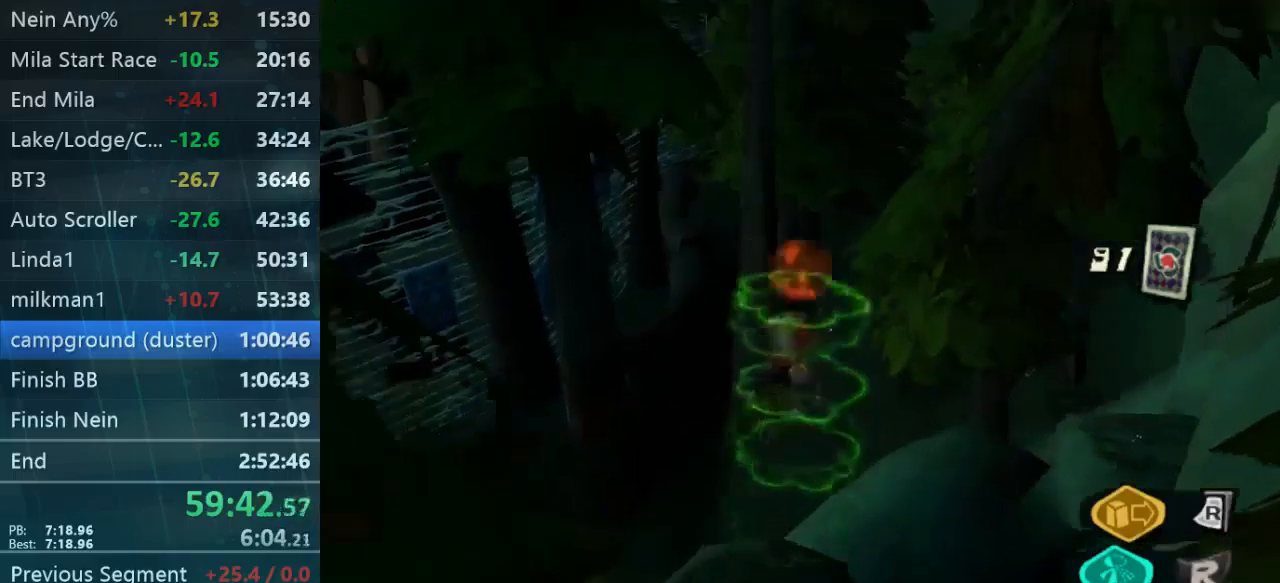
{"buttons": ["L2"], "left_stick": "up", "right_stick": "center", "events": []}
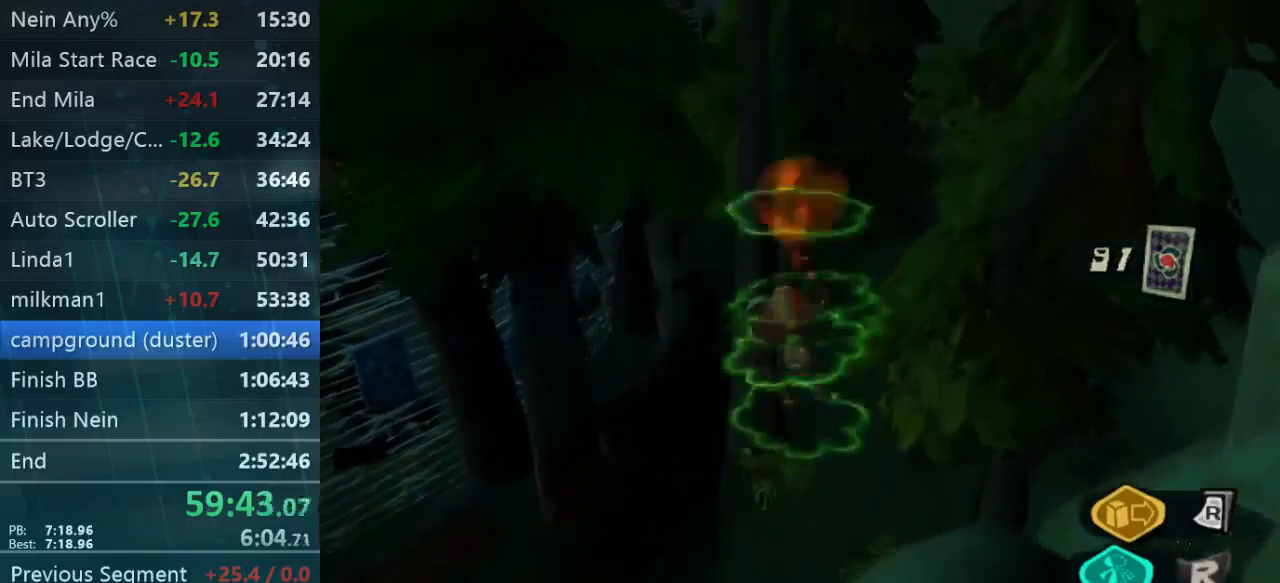
{"buttons": ["L2"], "left_stick": "up", "right_stick": "center", "events": []}
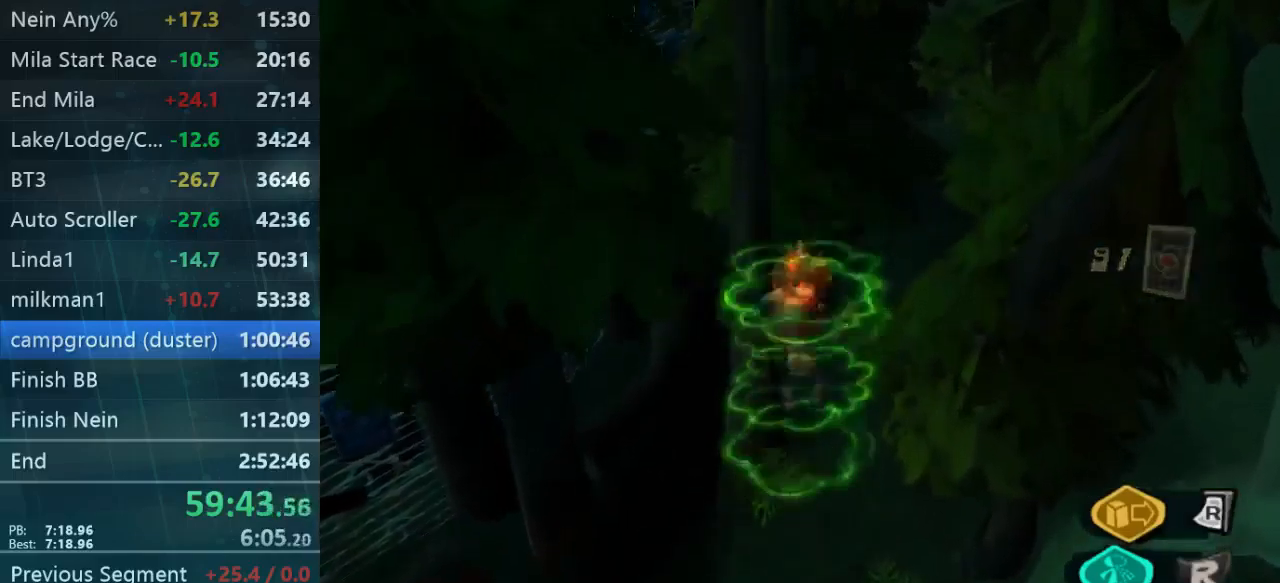
{"buttons": ["L2"], "left_stick": "up", "right_stick": "center", "events": [[67, "A", "down"], [134, "A", "up"]]}
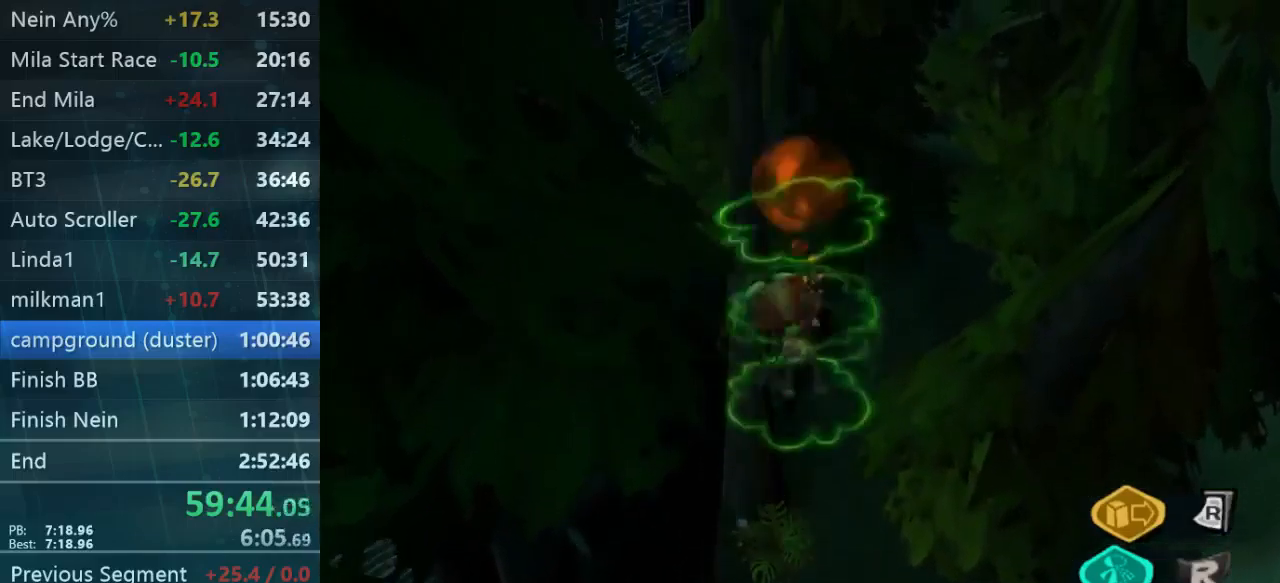
{"buttons": ["L2"], "left_stick": "up", "right_stick": "center"}
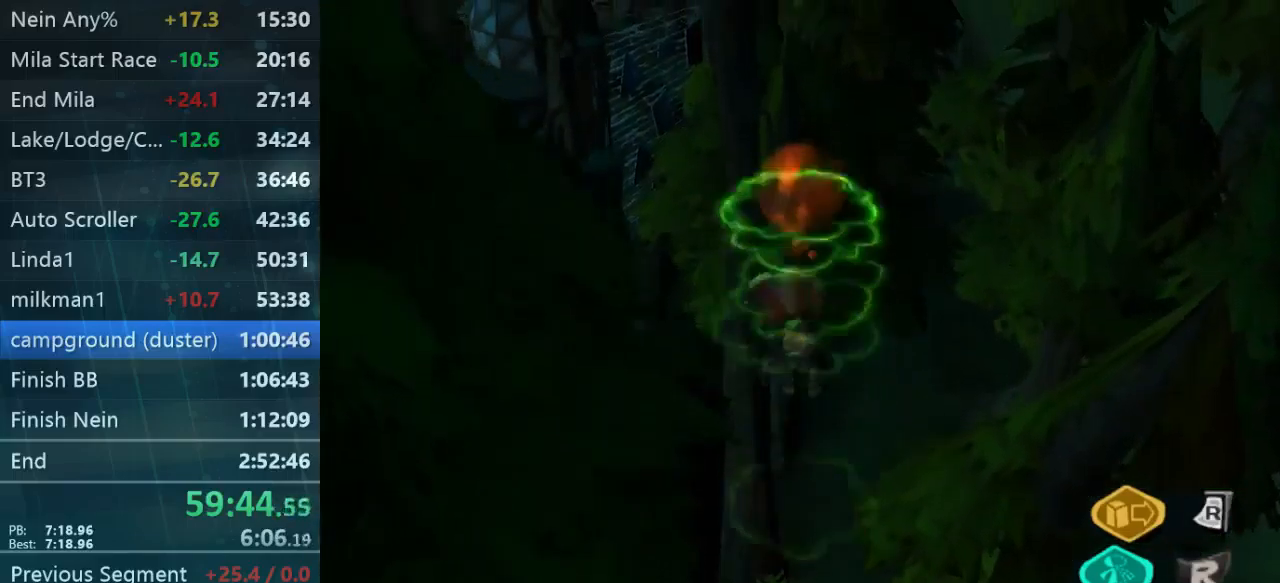
{"buttons": ["L2"], "left_stick": "up", "right_stick": "center", "events": [[67, "A", "down"], [234, "A", "up"], [434, "A", "down"], [500, "A", "up"]]}
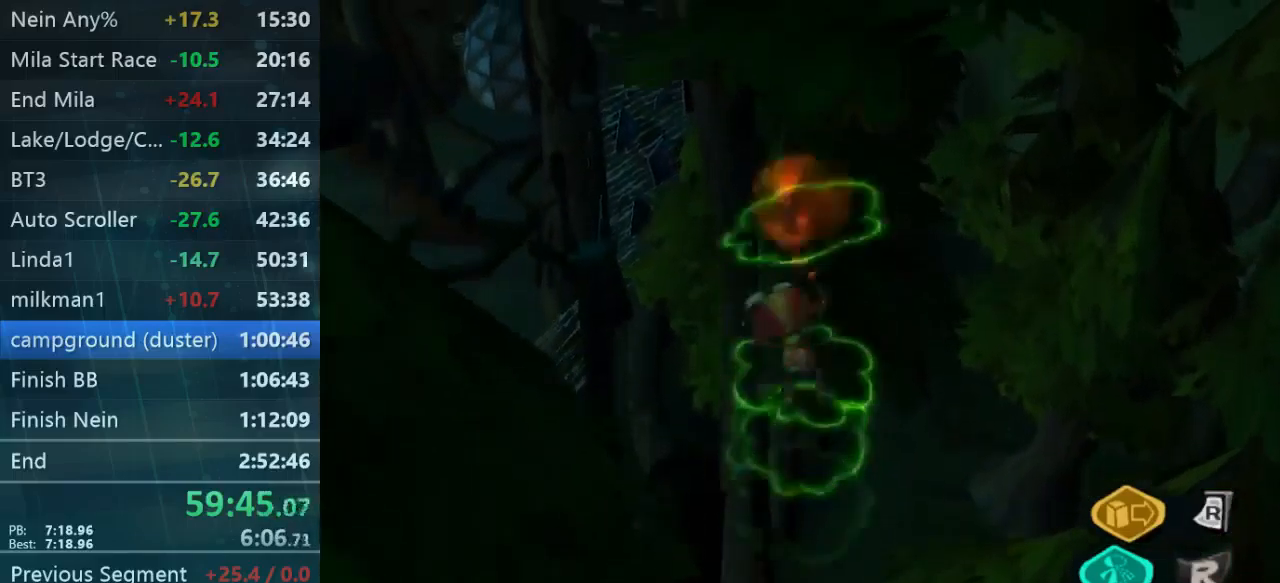
{"buttons": ["L2"], "left_stick": "up", "right_stick": "center", "events": [[67, "B", "down"], [134, "A", "down"], [300, "A", "up"], [300, "B", "up"]]}
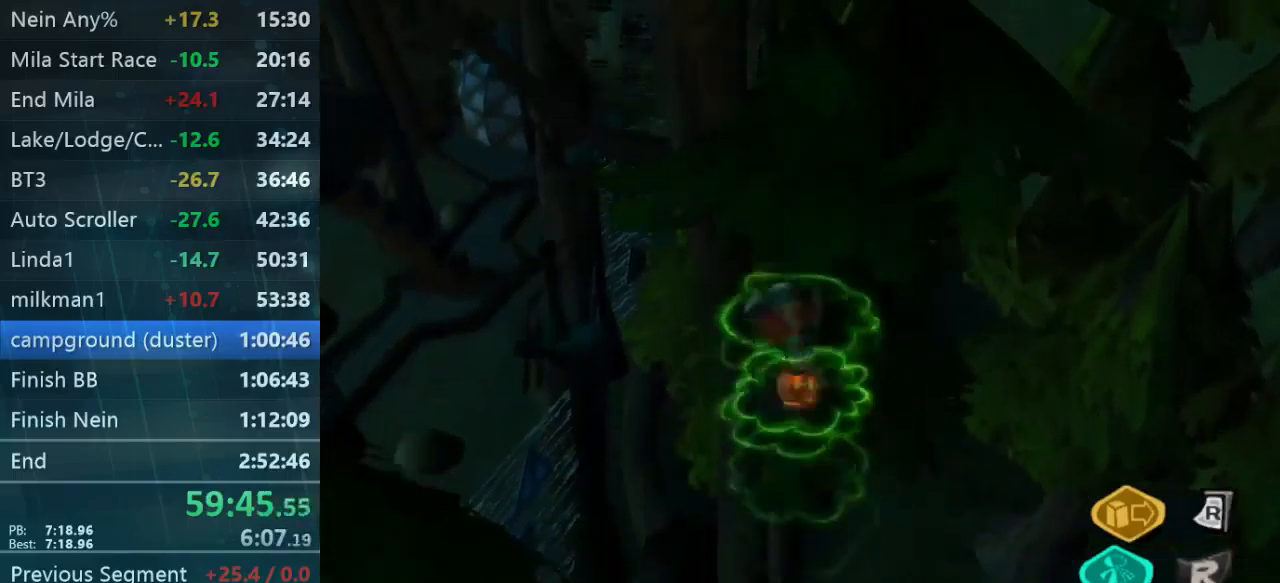
{"buttons": ["L2"], "left_stick": "center", "right_stick": "center", "events": [[134, "left_stick", "left"], [300, "left_stick", "up-left"], [500, "left_stick", "center"]]}
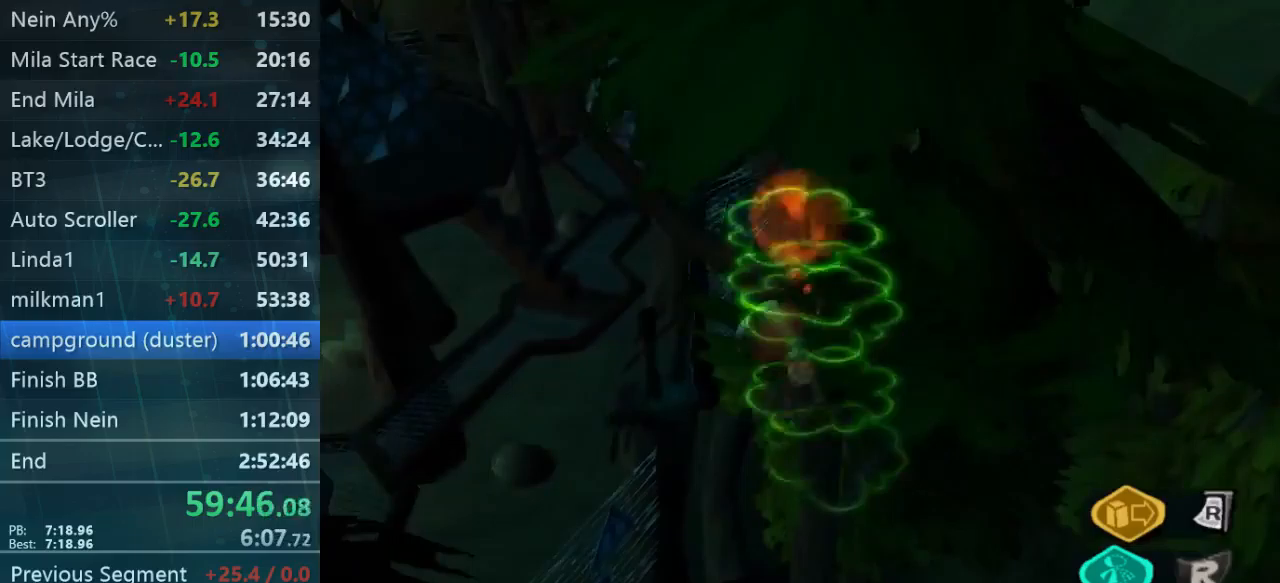
{"buttons": ["L2"], "left_stick": "left", "right_stick": "center", "events": [[67, "A", "down"], [133, "A", "up"], [133, "left_stick", "up-right"], [233, "A", "down"], [233, "left_stick", "left"], [300, "A", "up"], [367, "A", "down"], [500, "A", "up"]]}